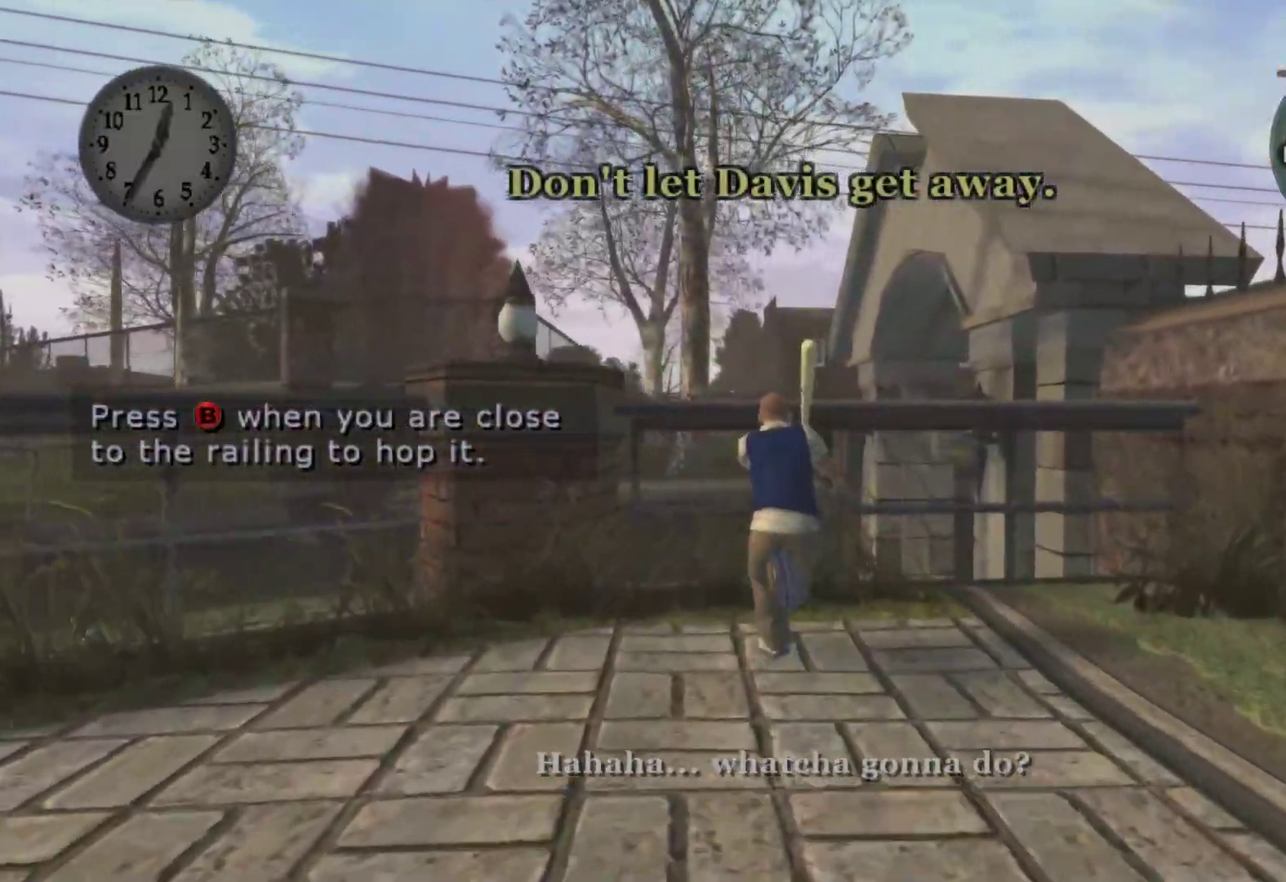
Gameplay with a controller (Xbox layout); each line is a JSON object with the inputs held at the frame after it. "events" lists button and stick changes between this image and that frame as [ms after this image, input, new state], when the widget could be followed in between.
{"buttons": [], "left_stick": "up", "right_stick": "center", "events": [[117, "B", "down"], [333, "B", "up"]]}
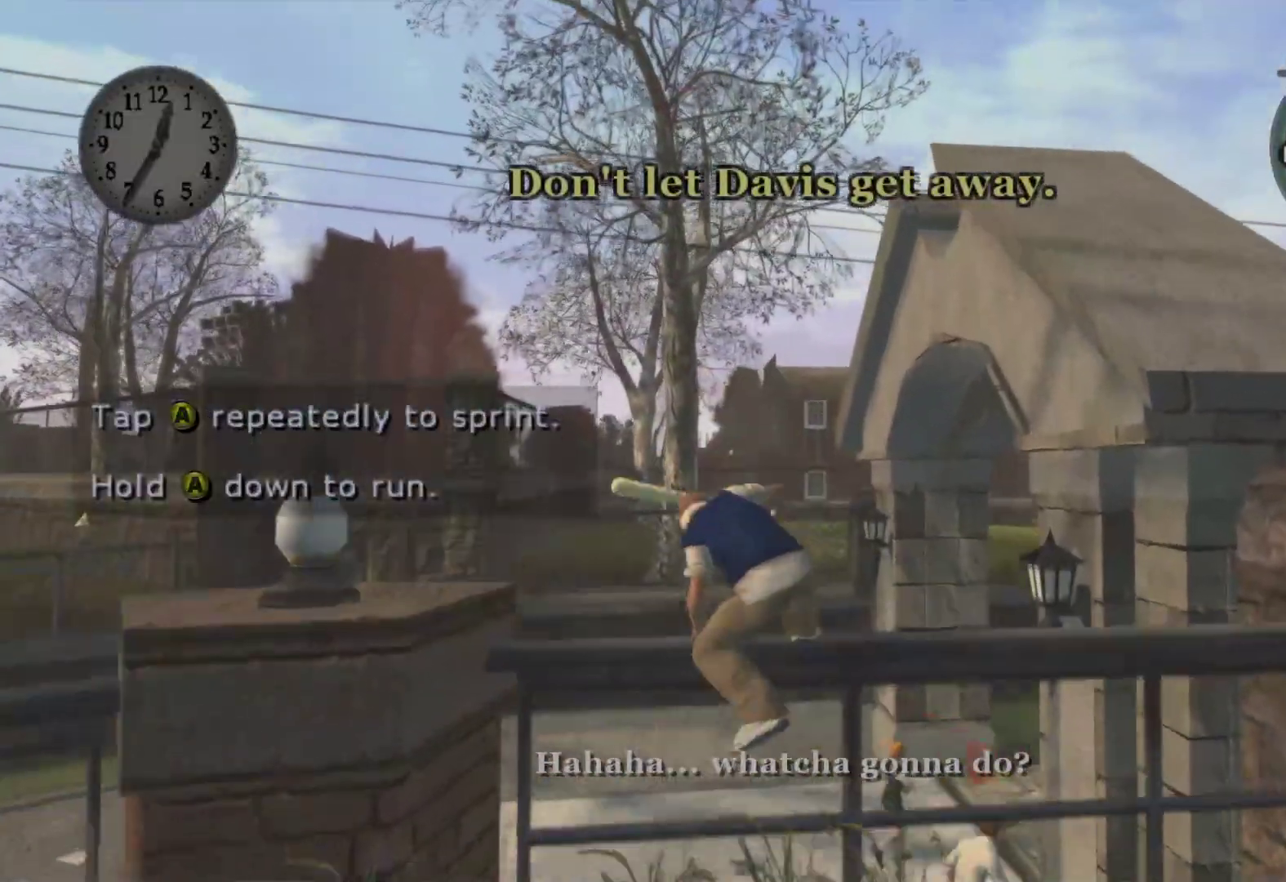
{"buttons": [], "left_stick": "up", "right_stick": "center", "events": []}
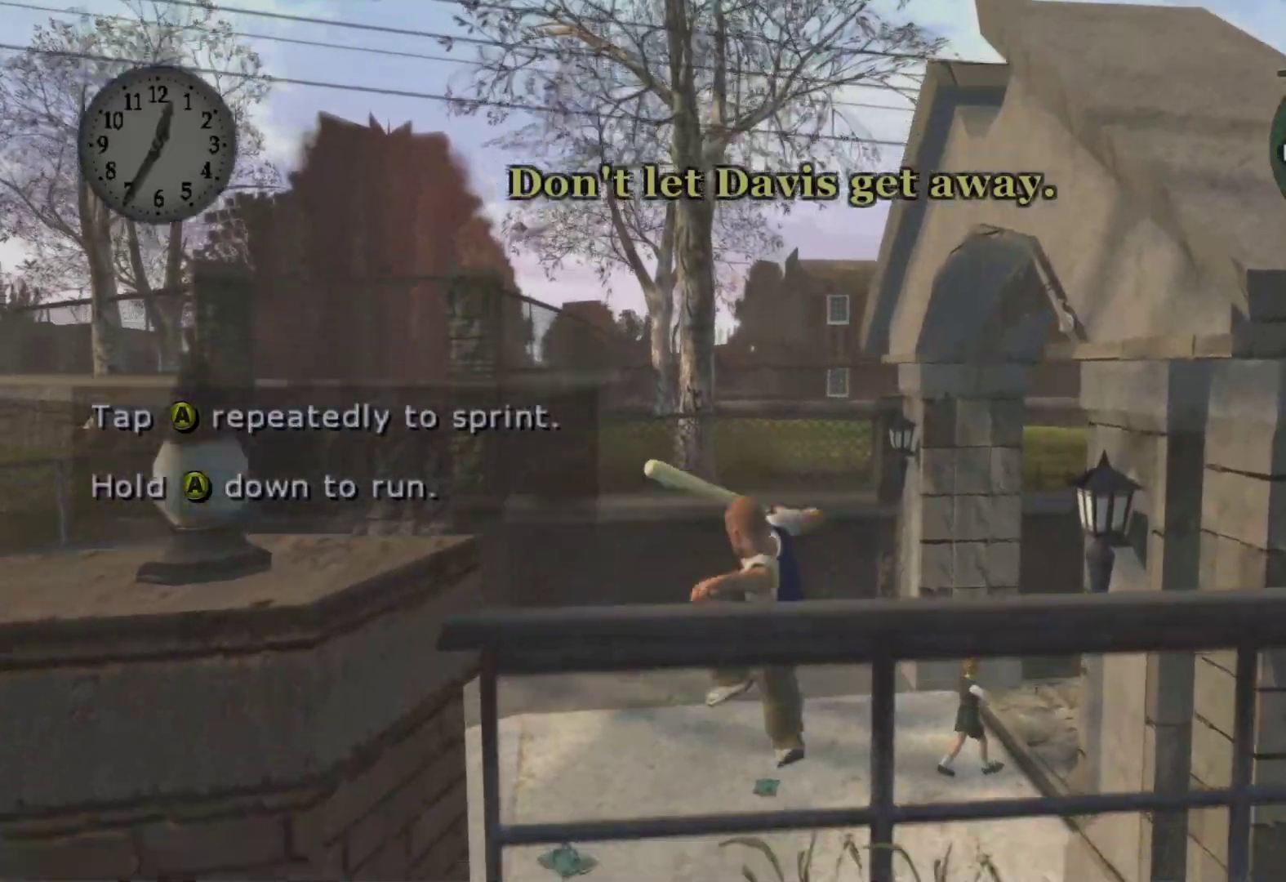
{"buttons": ["A"], "left_stick": "up", "right_stick": "center", "events": [[150, "A", "down"], [283, "A", "up"], [383, "A", "down"]]}
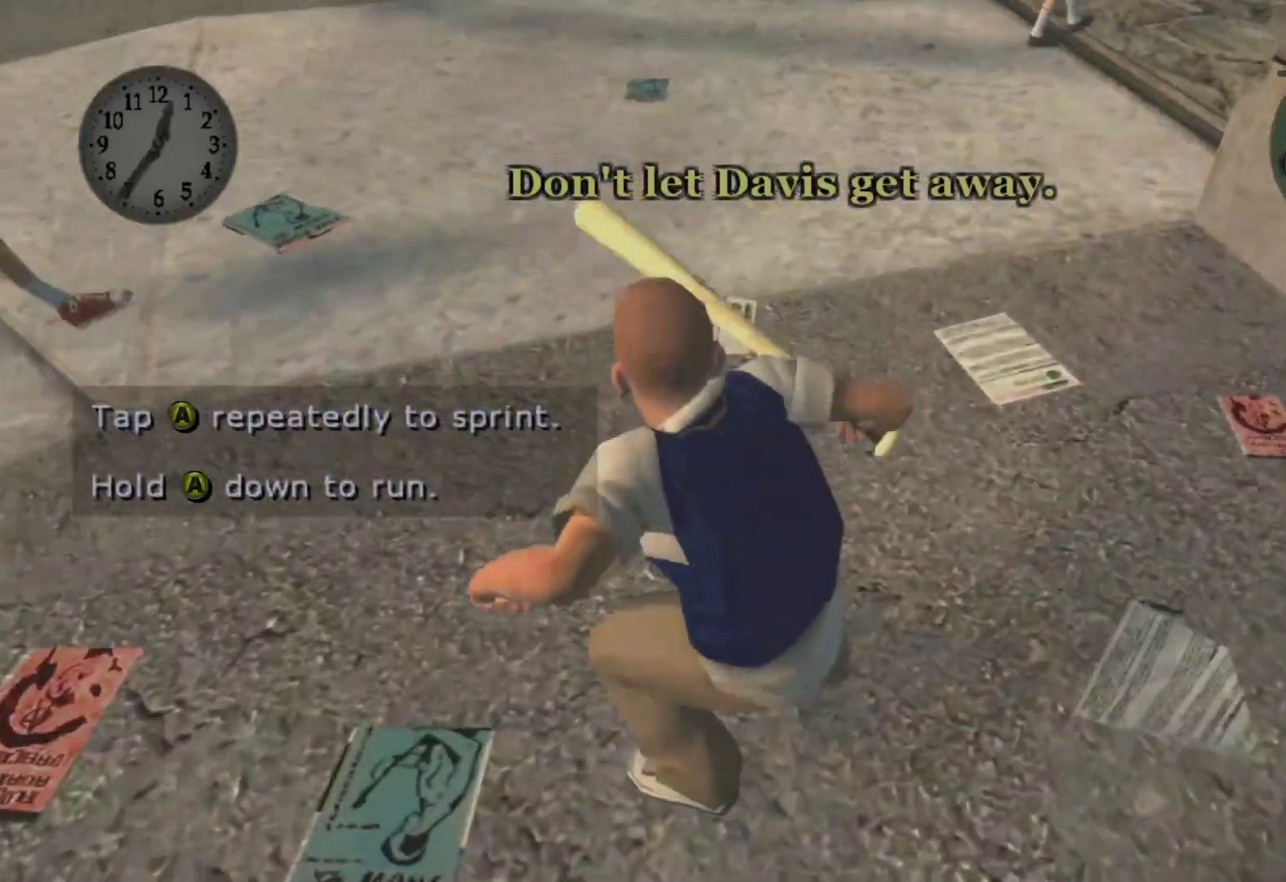
{"buttons": [], "left_stick": "up", "right_stick": "center", "events": [[17, "A", "up"], [117, "A", "down"], [250, "A", "up"], [350, "A", "down"], [483, "A", "up"]]}
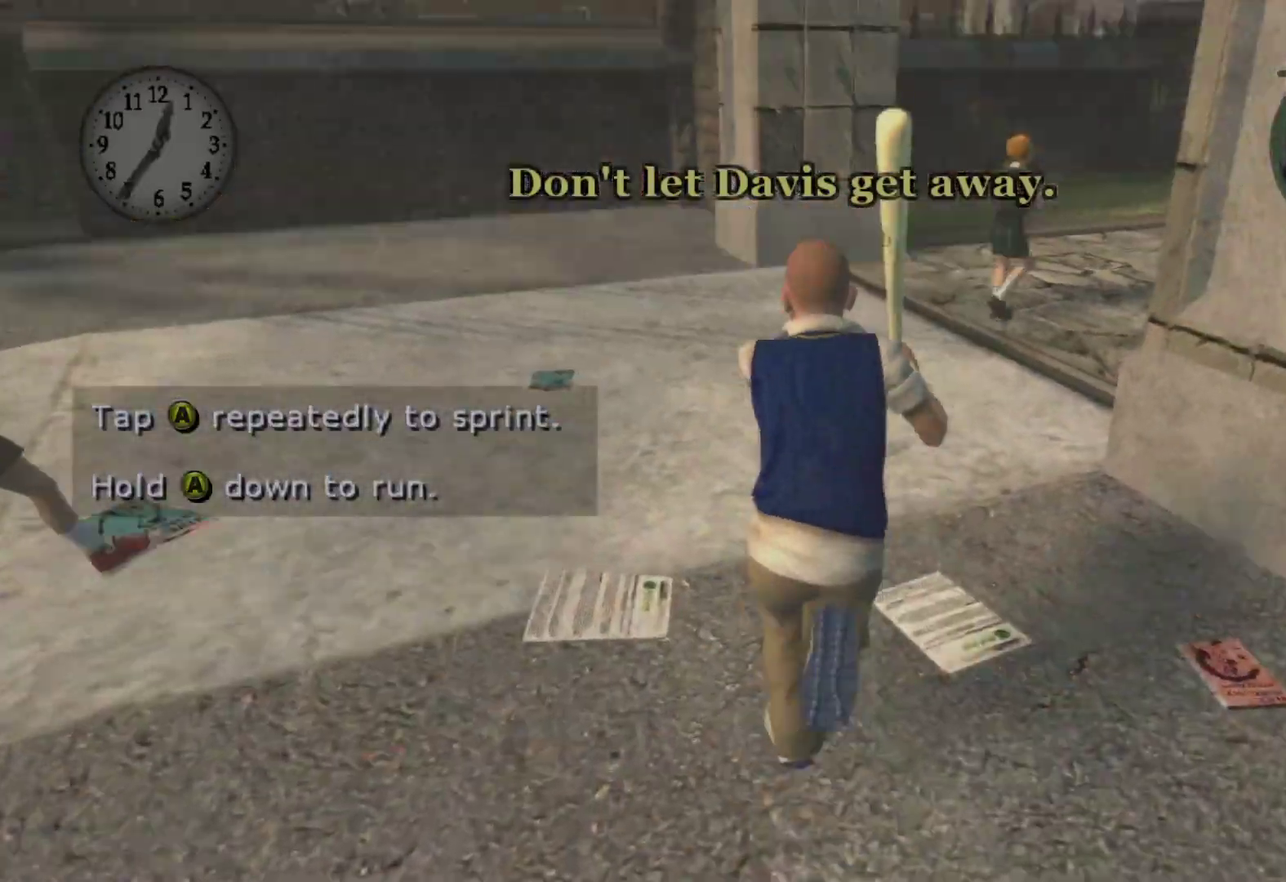
{"buttons": ["A"], "left_stick": "up-right", "right_stick": "center", "events": [[67, "A", "down"], [200, "A", "up"], [200, "L1", "down"], [283, "A", "down"], [317, "L1", "up"], [400, "A", "up"], [450, "left_stick", "up-right"], [500, "A", "down"]]}
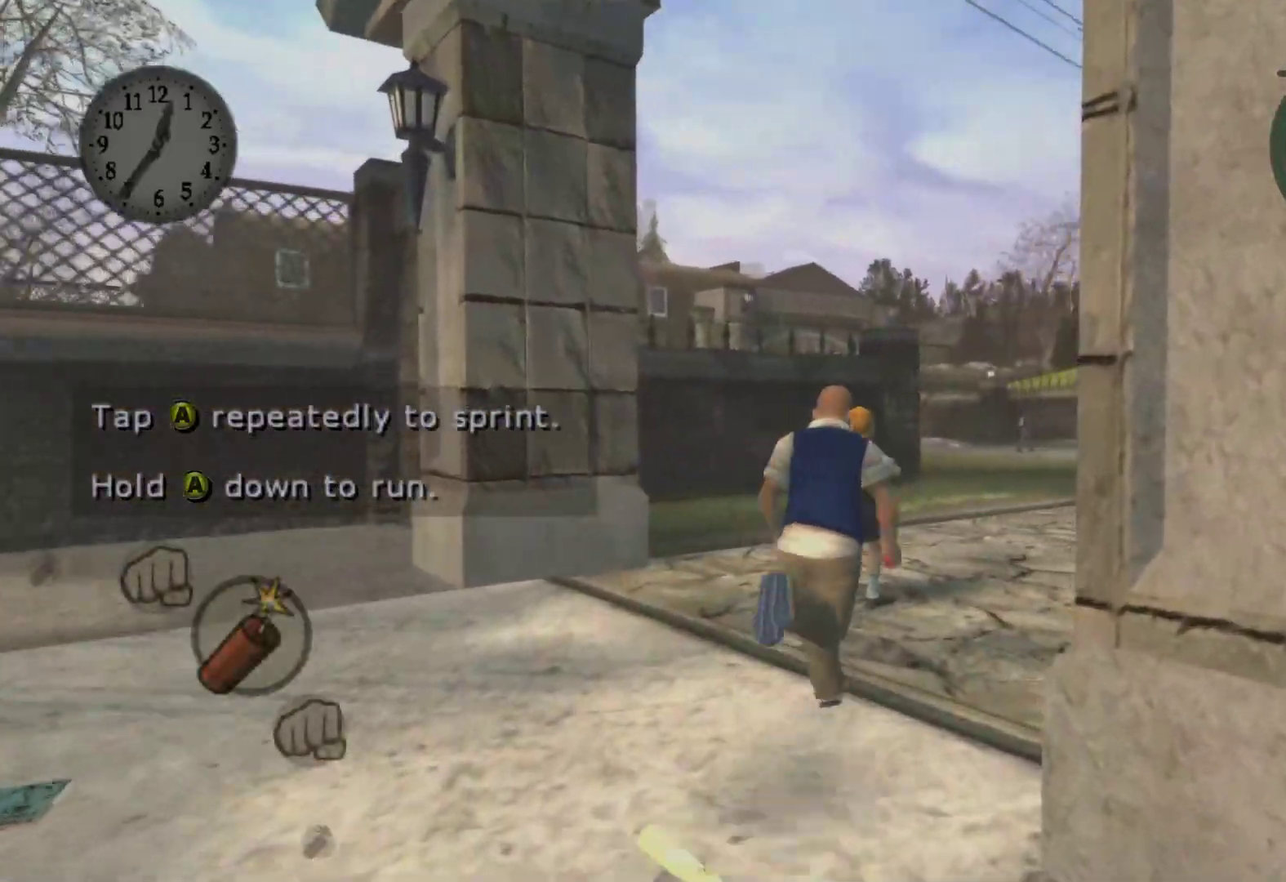
{"buttons": ["A", "L1"], "left_stick": "up-right", "right_stick": "center", "events": [[133, "A", "up"], [217, "A", "down"], [350, "A", "up"], [400, "L1", "down"], [417, "A", "down"]]}
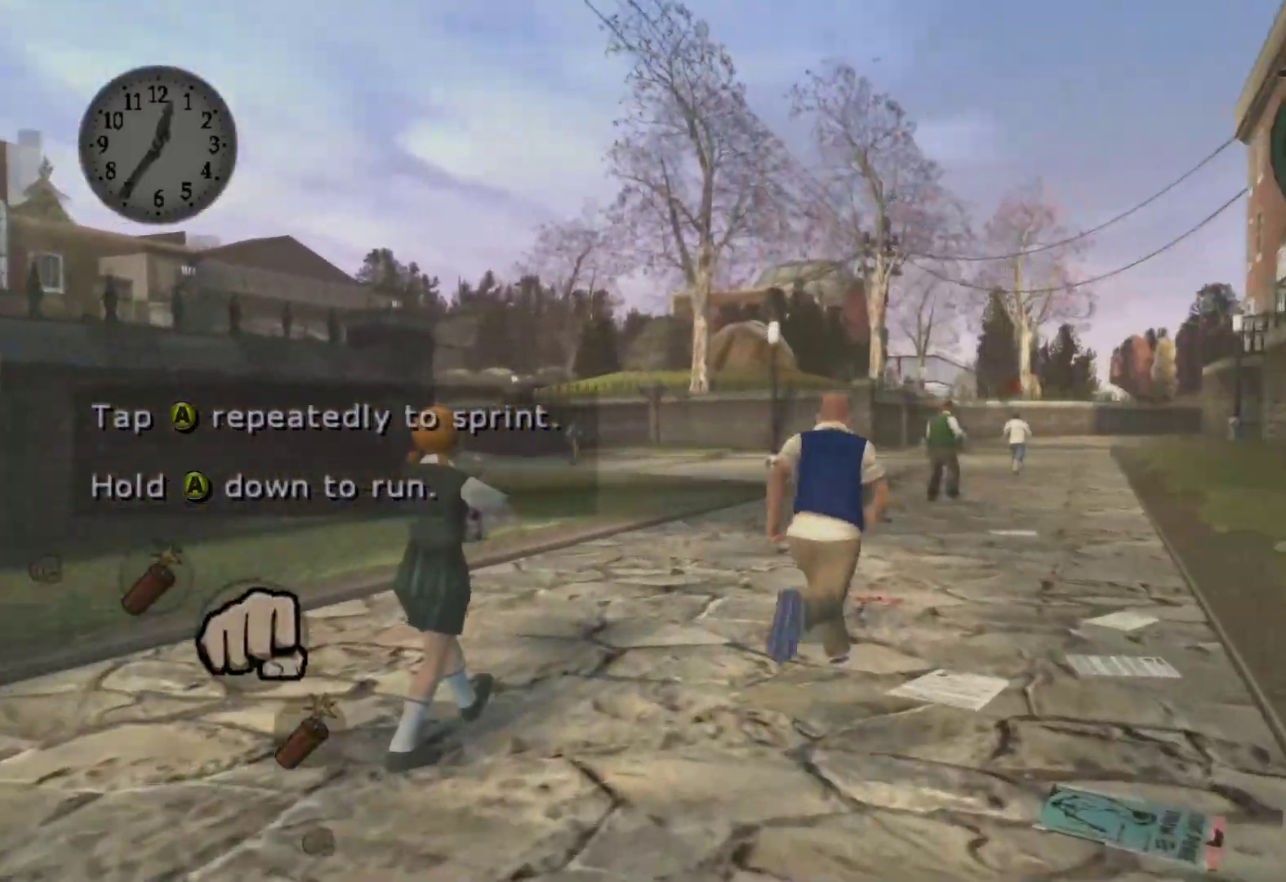
{"buttons": [], "left_stick": "up", "right_stick": "center", "events": [[17, "L1", "up"], [50, "A", "up"], [150, "A", "down"], [250, "A", "up"], [250, "left_stick", "up"], [350, "A", "down"], [467, "A", "up"]]}
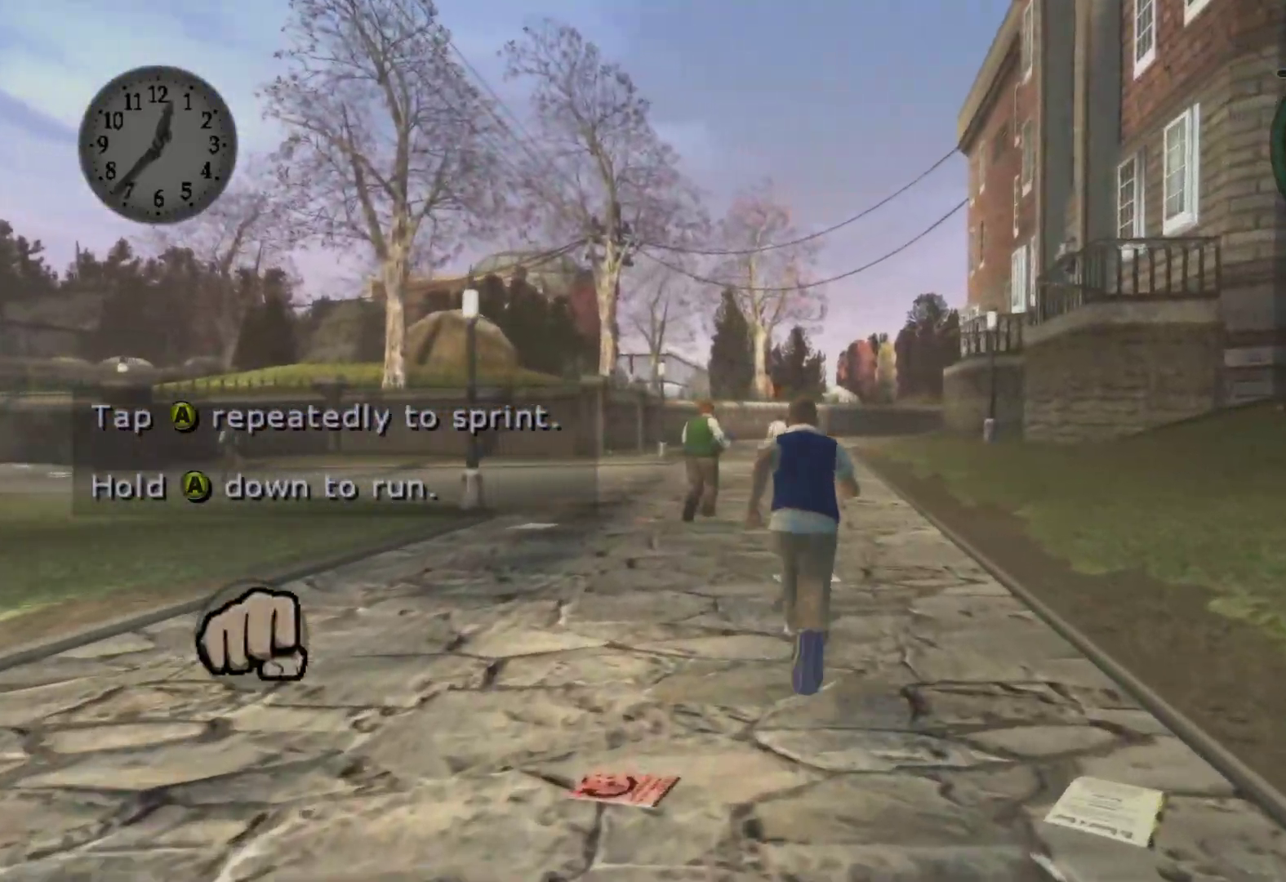
{"buttons": ["A"], "left_stick": "up", "right_stick": "center", "events": [[50, "A", "down"], [150, "A", "up"], [233, "A", "down"], [367, "A", "up"], [450, "A", "down"]]}
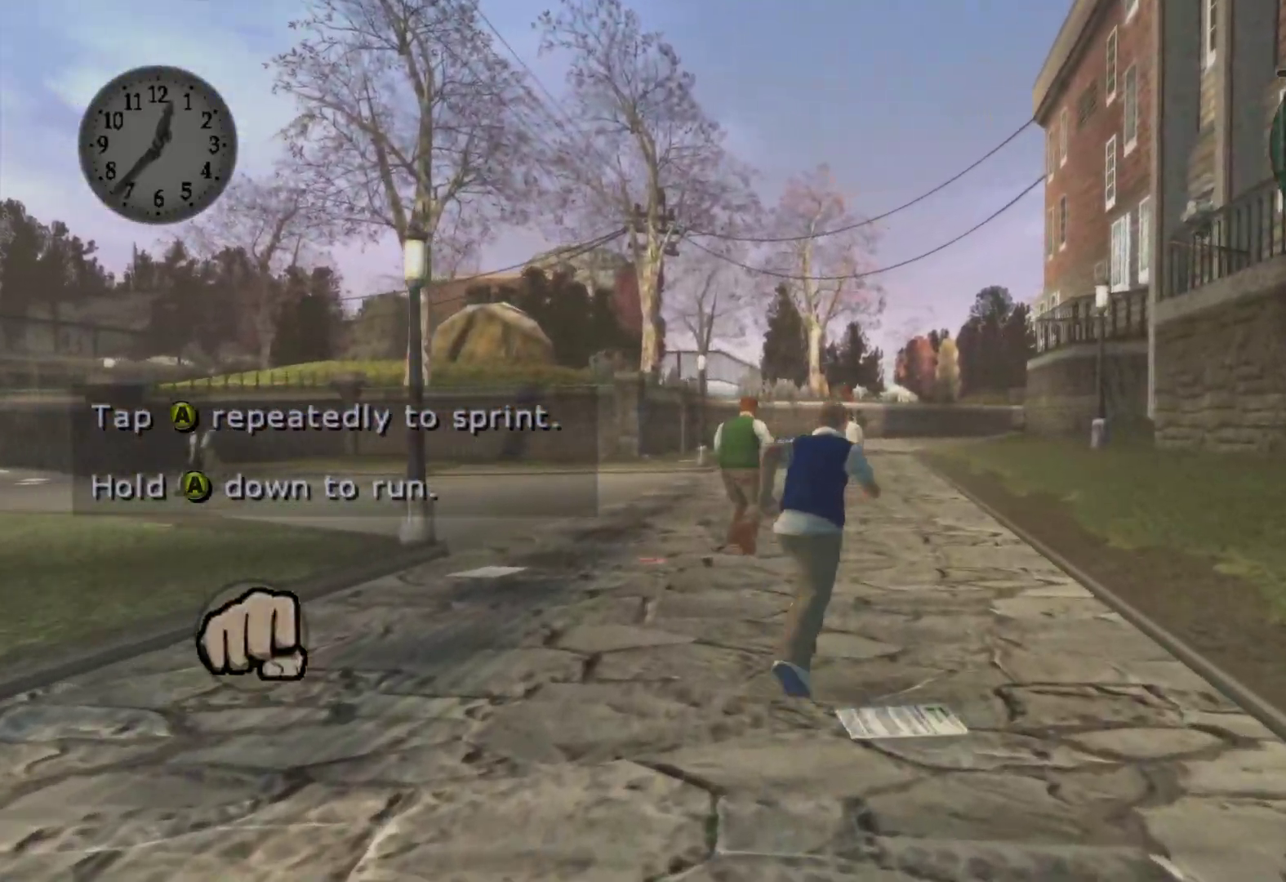
{"buttons": [], "left_stick": "up", "right_stick": "center", "events": [[83, "A", "up"], [167, "A", "down"], [300, "A", "up"], [383, "A", "down"], [500, "A", "up"]]}
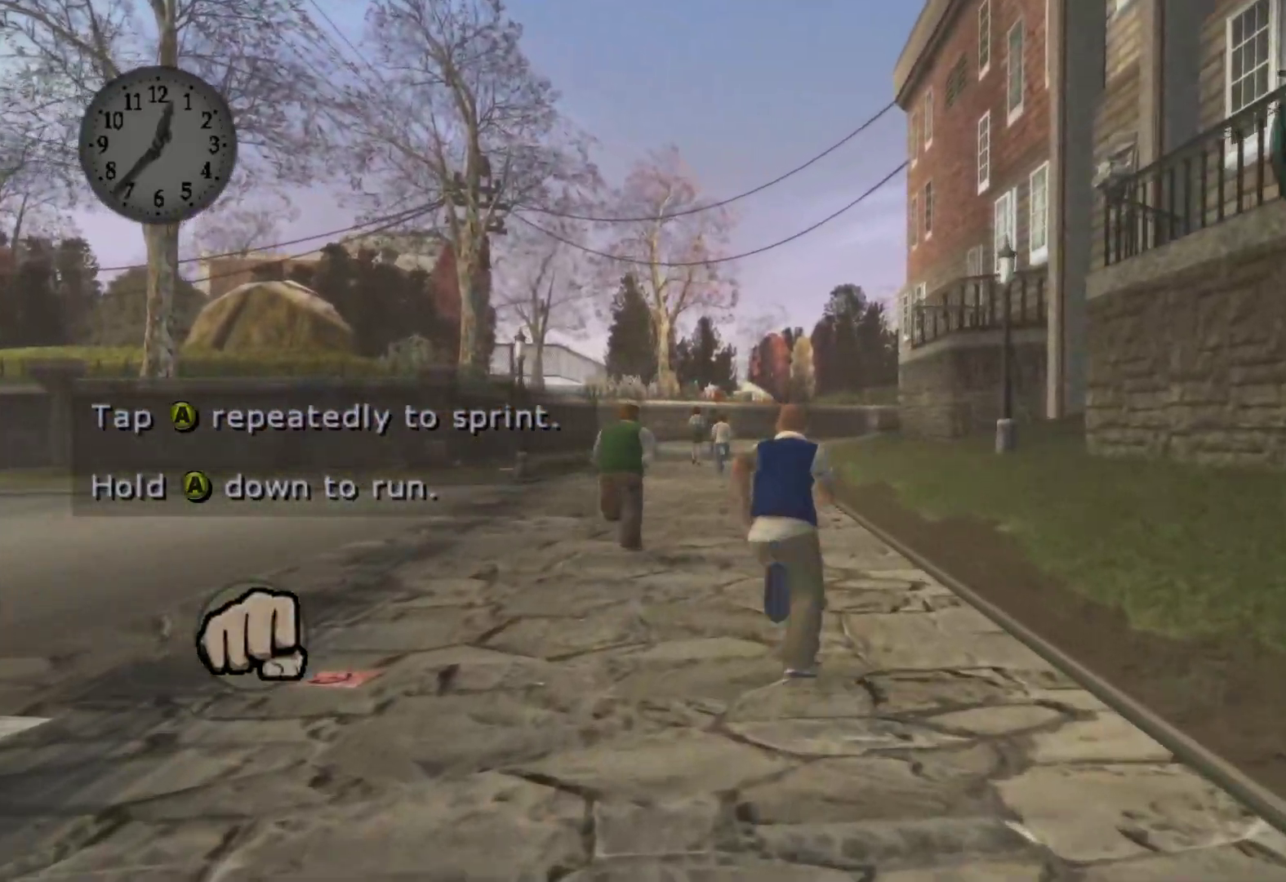
{"buttons": [], "left_stick": "up", "right_stick": "center", "events": [[83, "A", "down"], [200, "A", "up"], [317, "A", "down"], [433, "A", "up"]]}
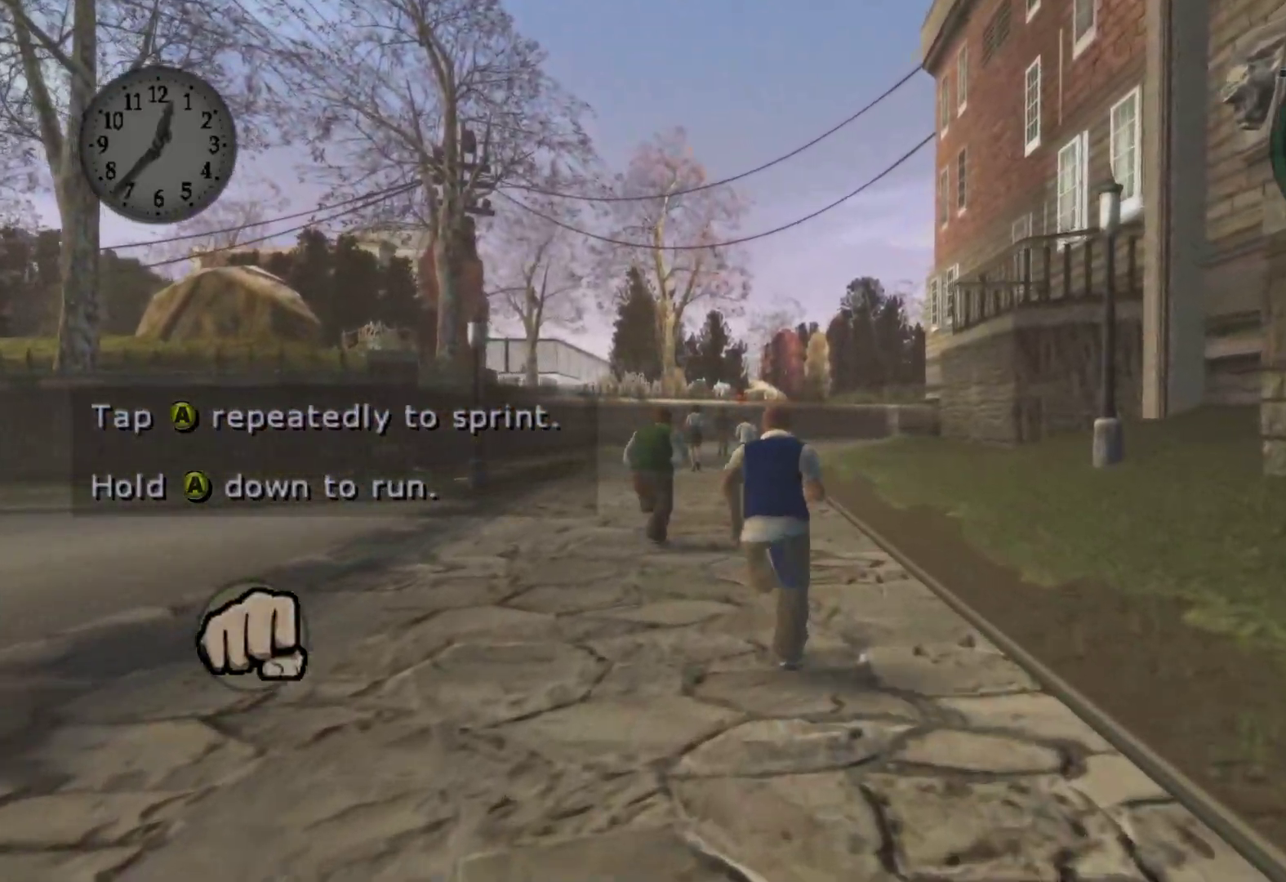
{"buttons": ["A"], "left_stick": "up", "right_stick": "center", "events": [[33, "A", "down"], [133, "A", "up"], [233, "A", "down"], [350, "A", "up"], [433, "A", "down"]]}
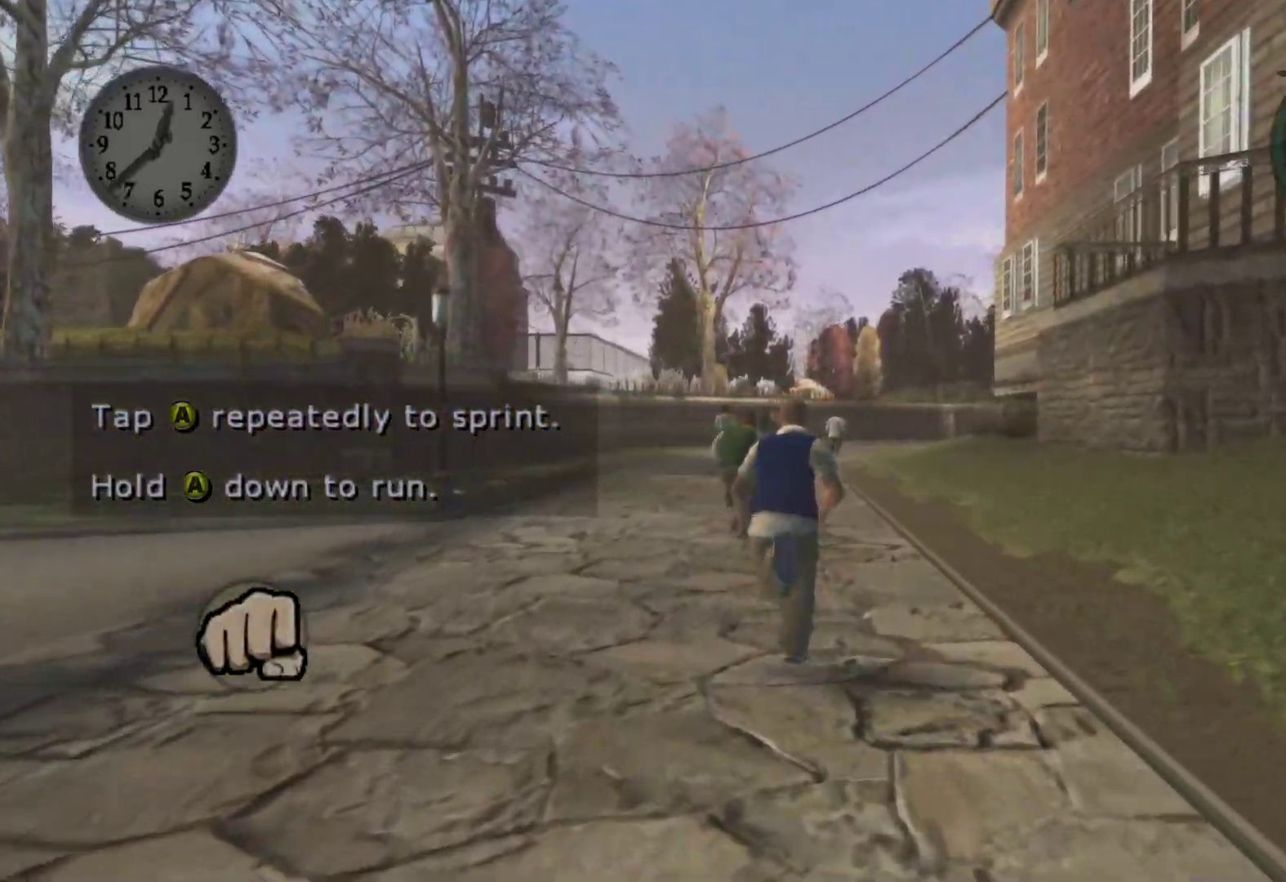
{"buttons": [], "left_stick": "up", "right_stick": "center", "events": [[50, "A", "up"], [150, "A", "down"], [267, "A", "up"], [367, "A", "down"], [467, "A", "up"]]}
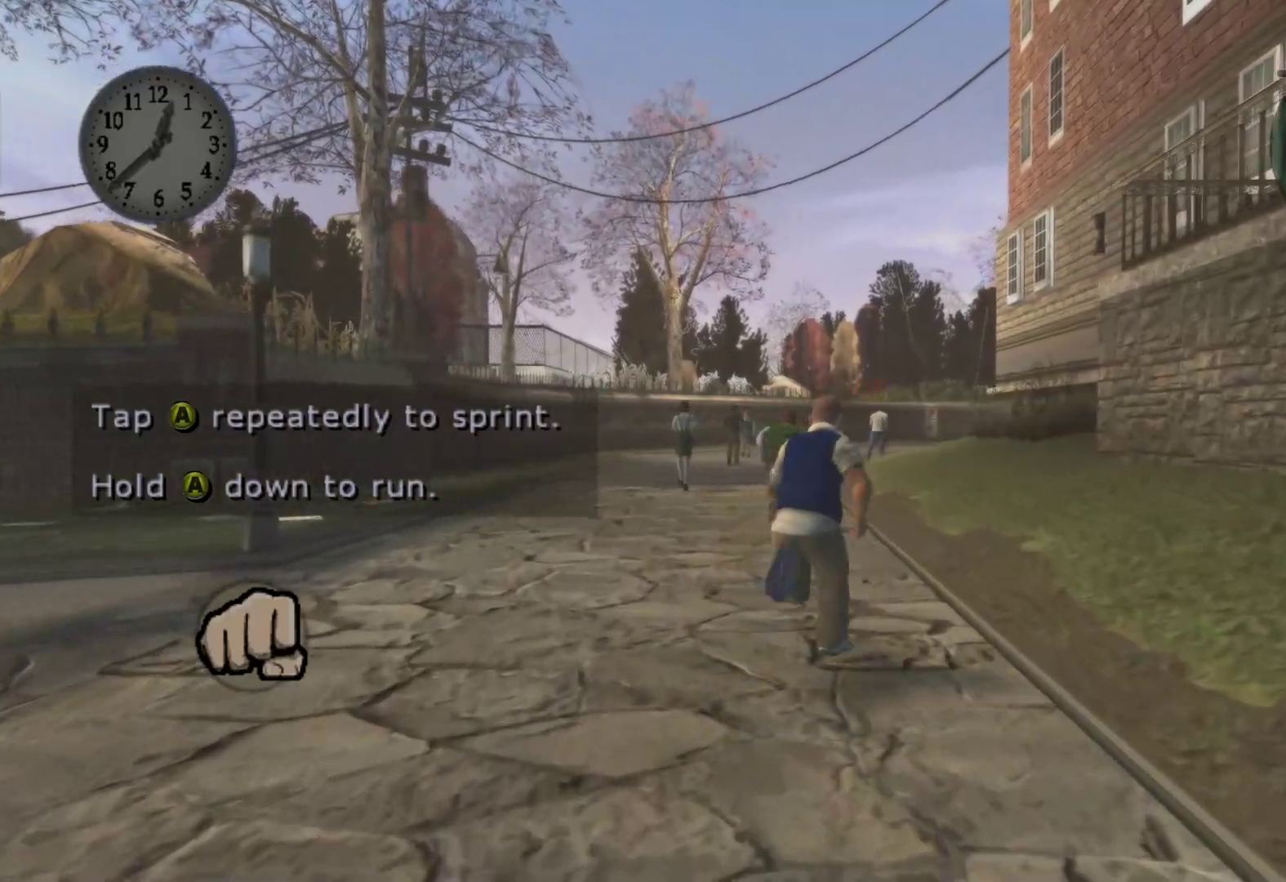
{"buttons": [], "left_stick": "up", "right_stick": "center", "events": [[83, "A", "down"], [200, "A", "up"], [300, "A", "down"], [417, "A", "up"]]}
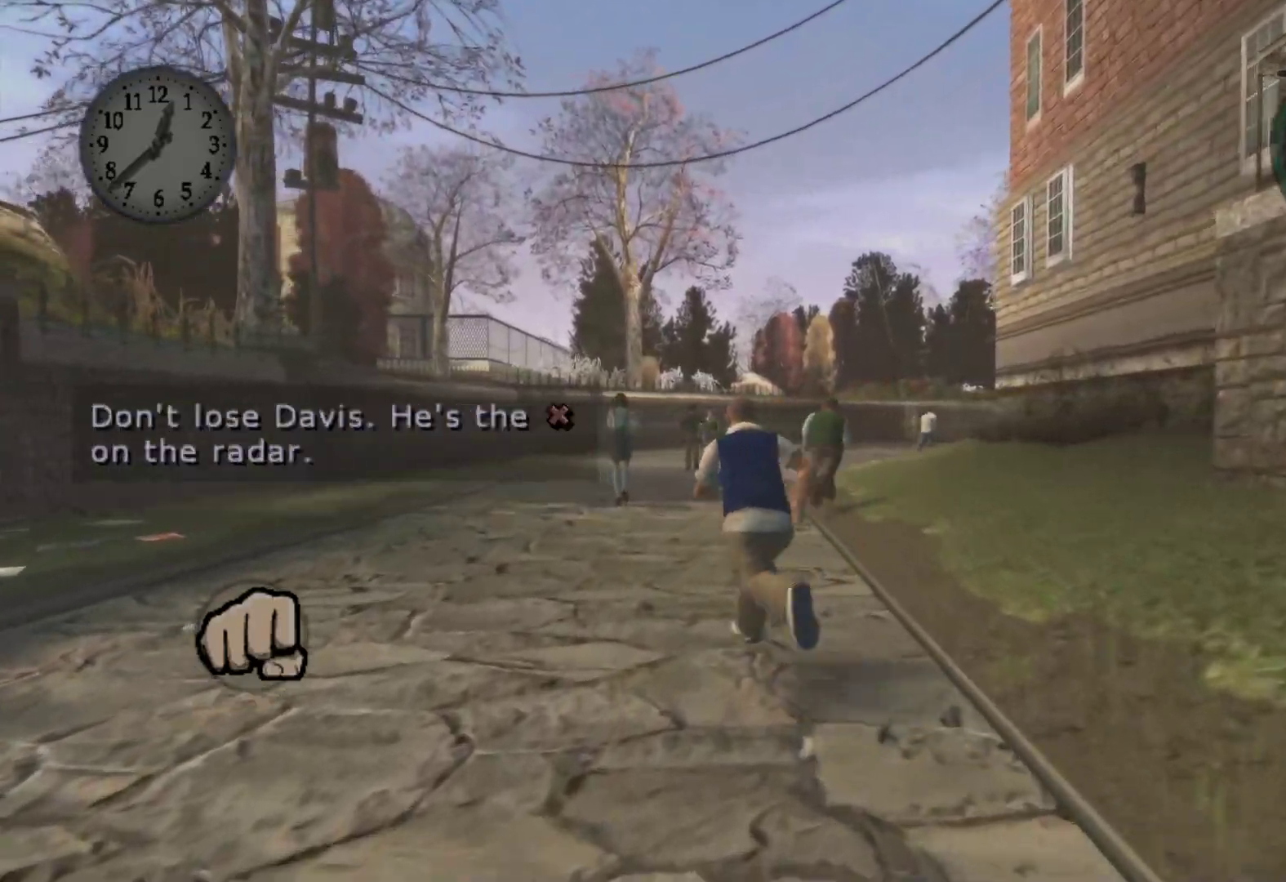
{"buttons": ["A"], "left_stick": "up", "right_stick": "center", "events": [[17, "A", "down"], [133, "A", "up"], [217, "A", "down"], [333, "A", "up"], [433, "A", "down"]]}
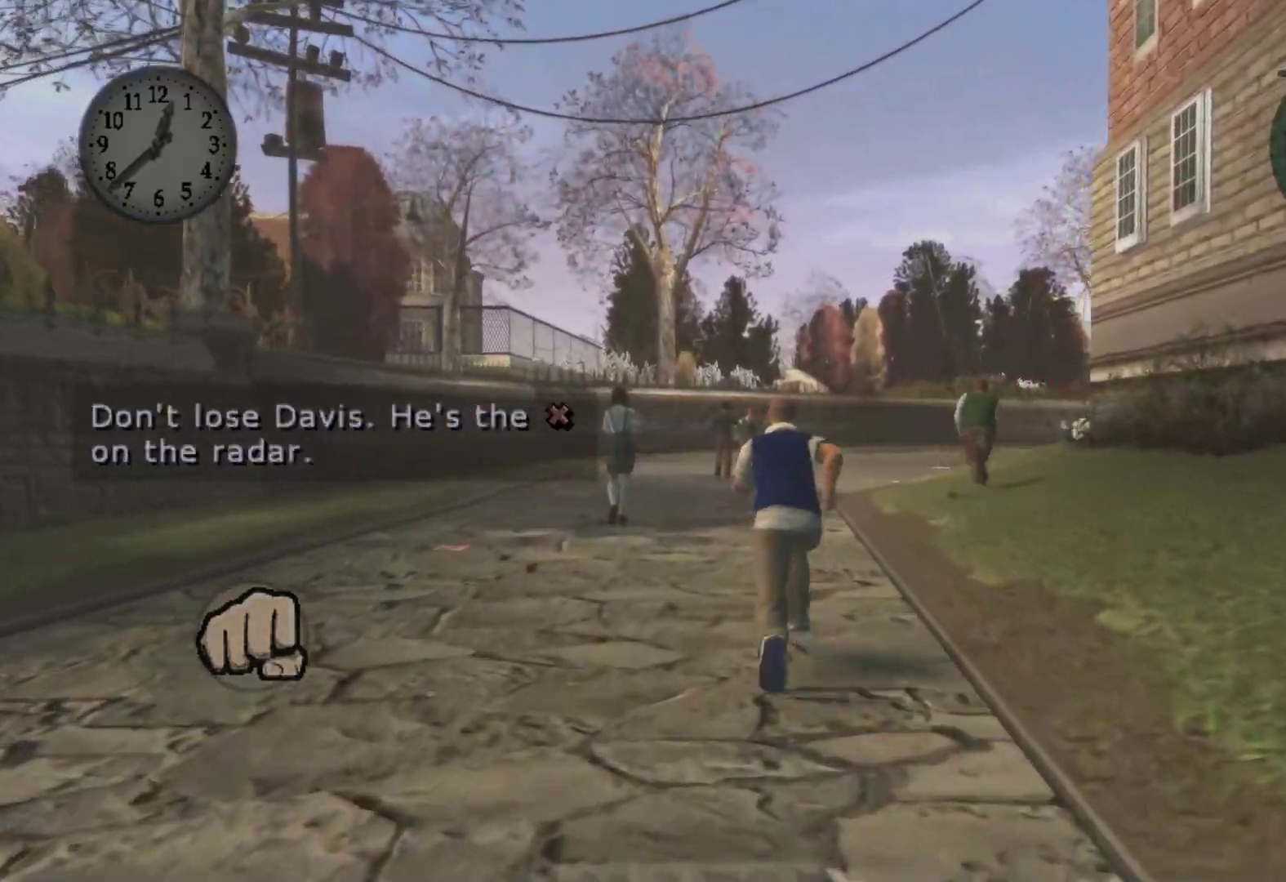
{"buttons": [], "left_stick": "up", "right_stick": "center", "events": [[33, "A", "up"], [133, "A", "down"], [250, "A", "up"], [333, "A", "down"], [450, "A", "up"]]}
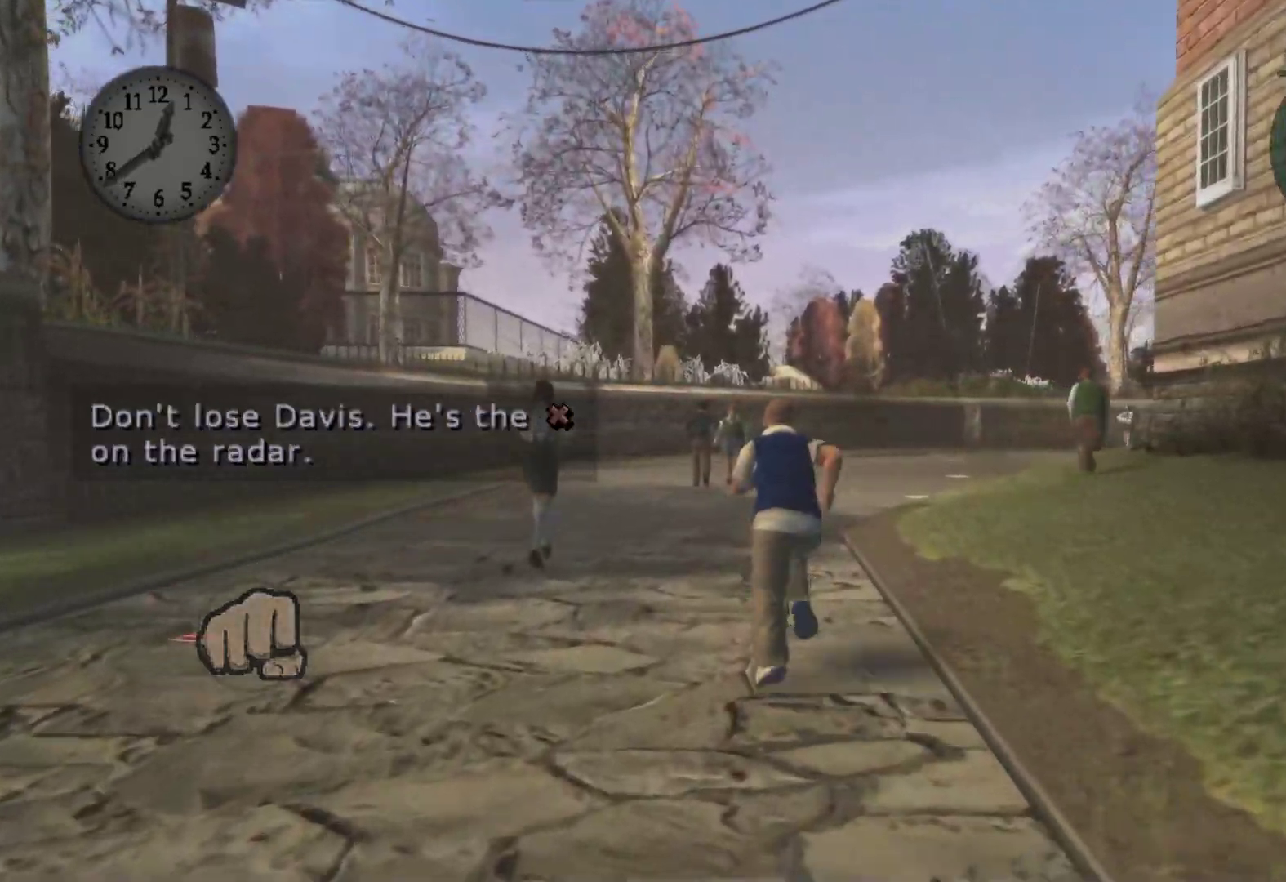
{"buttons": ["A"], "left_stick": "up", "right_stick": "center", "events": [[50, "A", "down"], [150, "A", "up"], [267, "A", "down"], [383, "A", "up"], [483, "A", "down"]]}
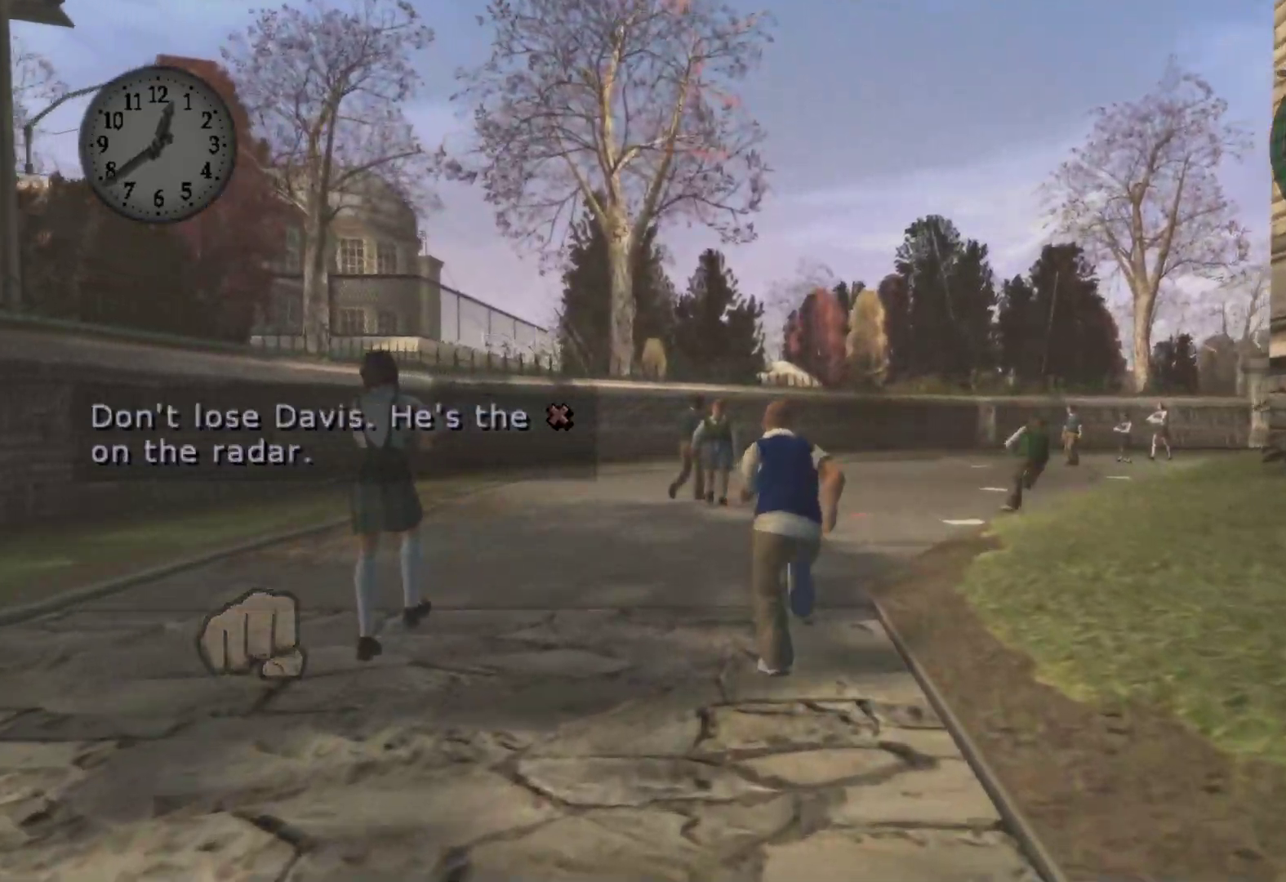
{"buttons": [], "left_stick": "up", "right_stick": "center", "events": [[83, "A", "up"], [183, "A", "down"], [300, "A", "up"], [400, "A", "down"], [500, "A", "up"]]}
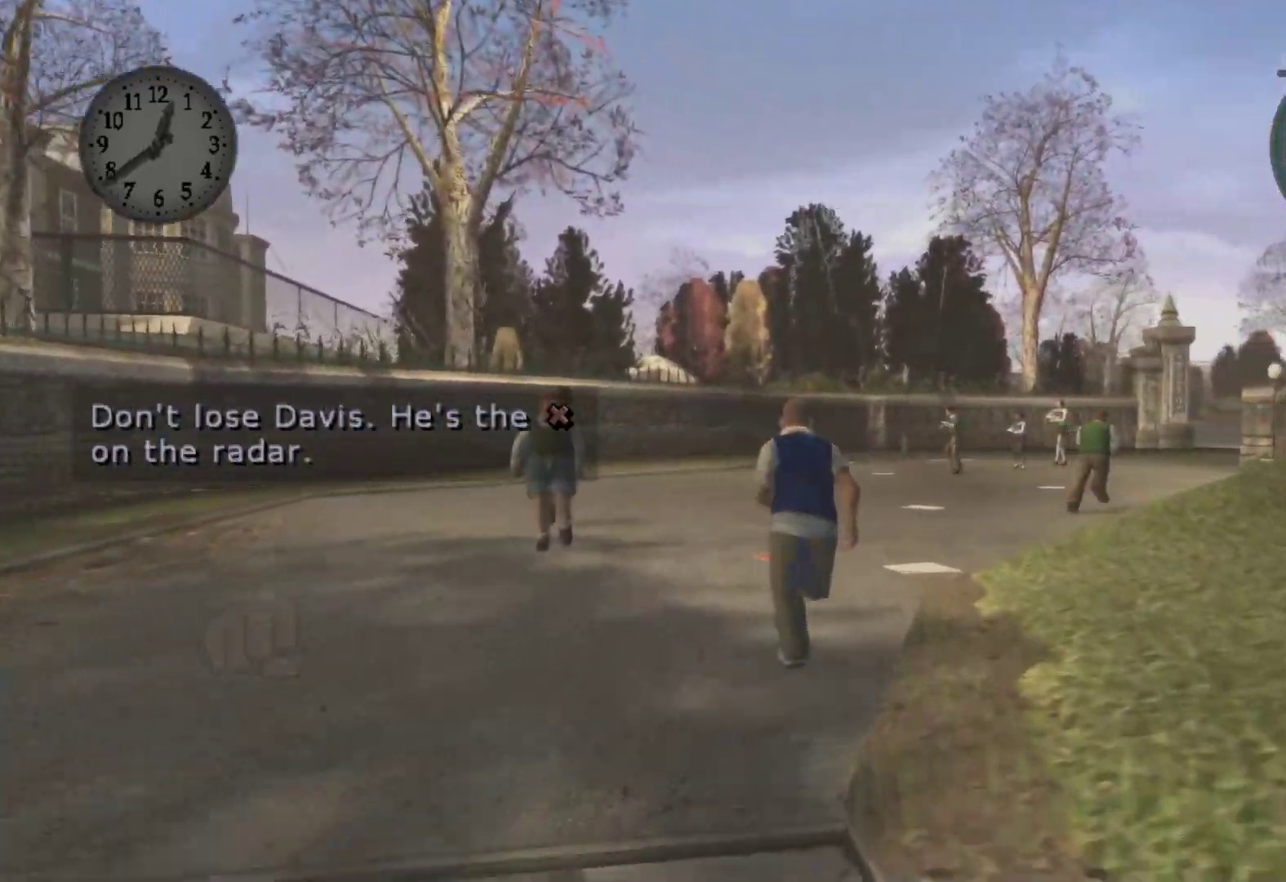
{"buttons": [], "left_stick": "up", "right_stick": "center", "events": [[100, "A", "down"], [217, "A", "up"], [300, "A", "down"], [417, "A", "up"]]}
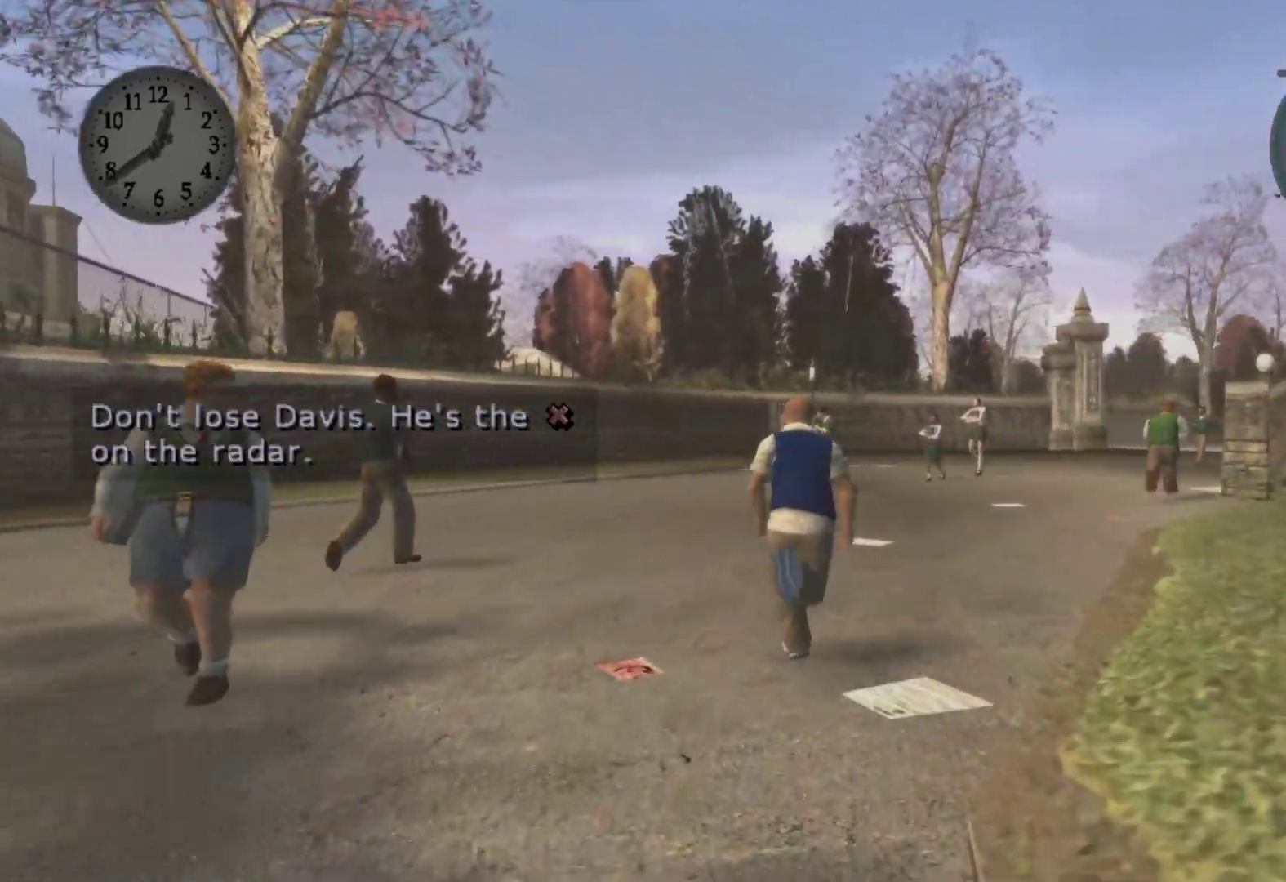
{"buttons": ["A"], "left_stick": "up", "right_stick": "center", "events": [[33, "A", "down"], [133, "A", "up"], [233, "A", "down"], [367, "A", "up"], [450, "A", "down"]]}
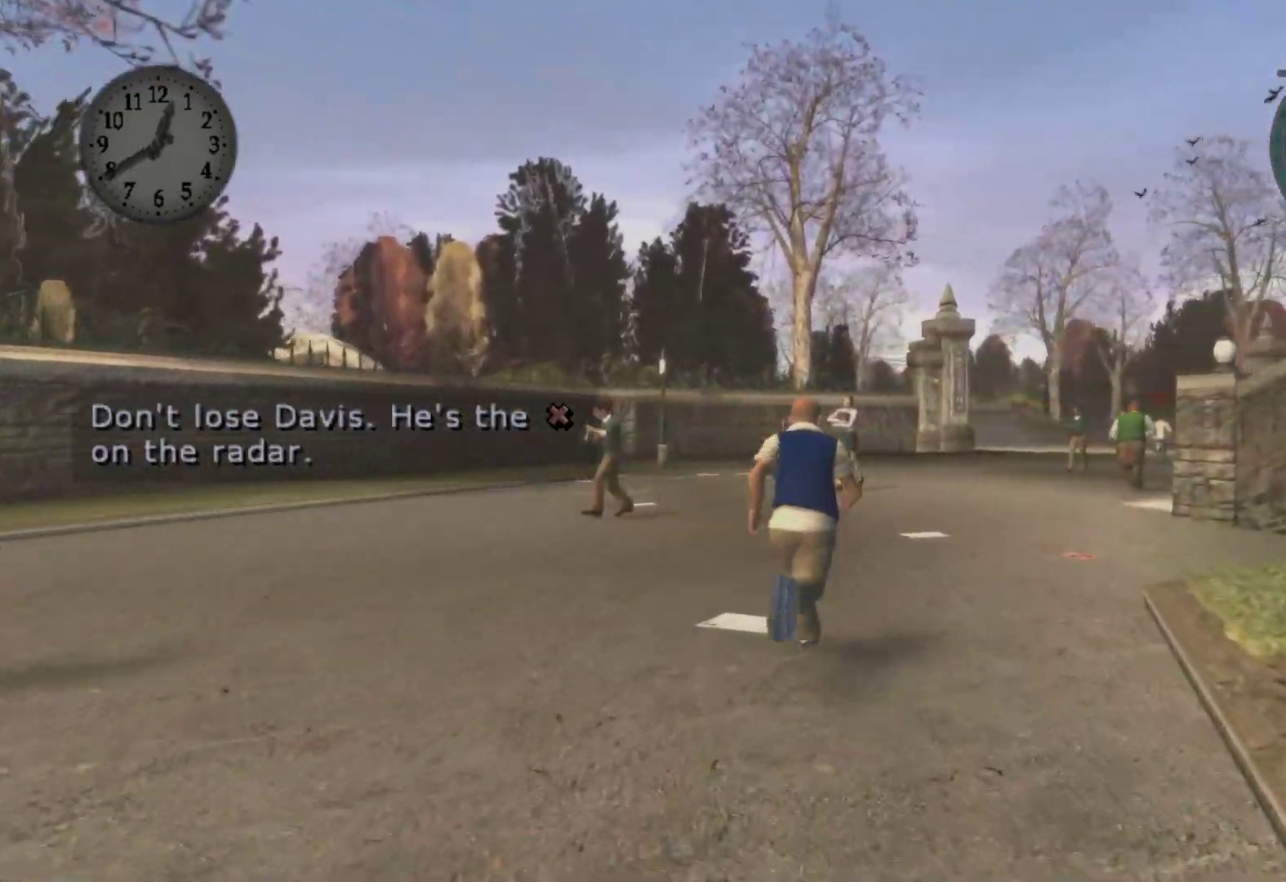
{"buttons": [], "left_stick": "up", "right_stick": "center", "events": [[67, "A", "up"], [167, "A", "down"], [267, "A", "up"], [350, "A", "down"], [467, "A", "up"]]}
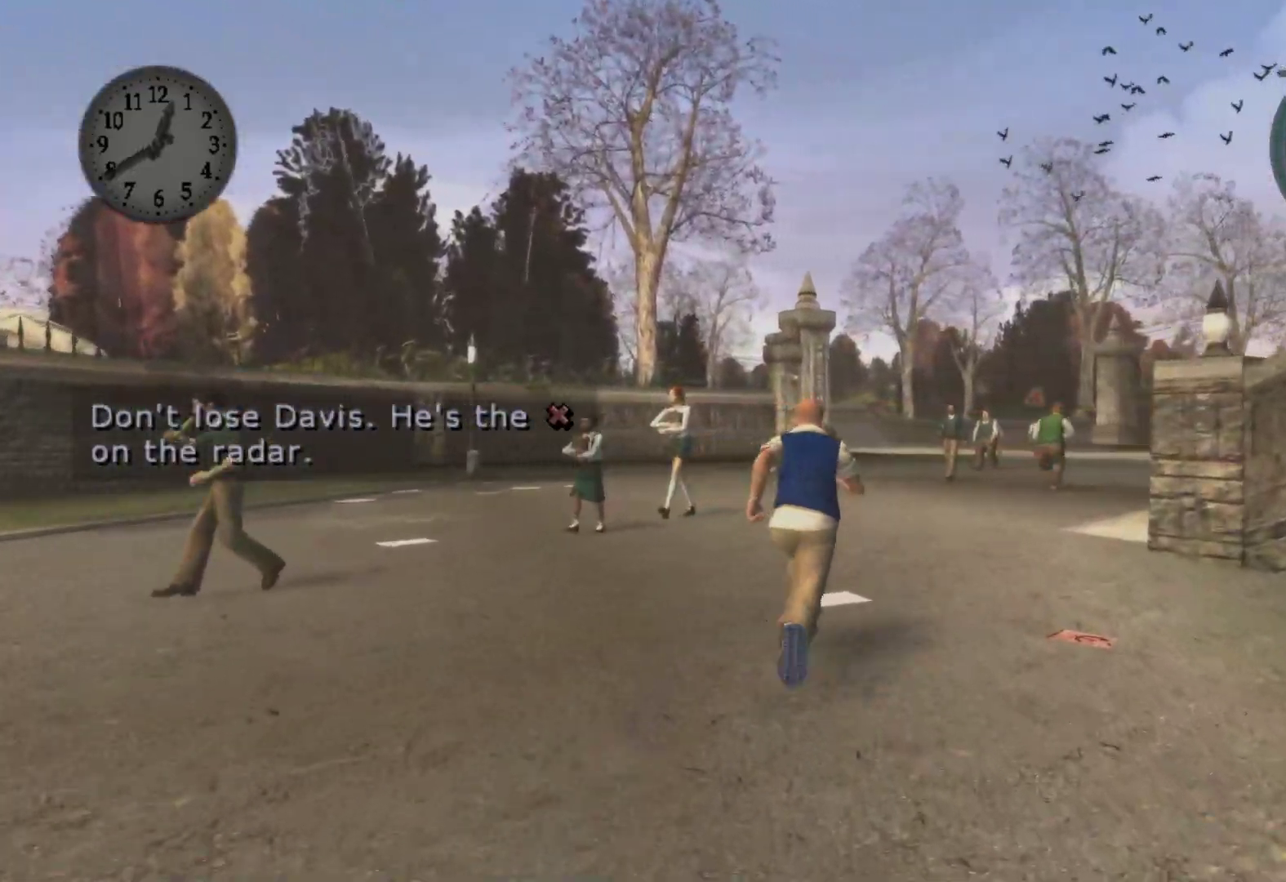
{"buttons": ["A"], "left_stick": "up", "right_stick": "center", "events": [[67, "A", "down"], [150, "A", "up"], [267, "A", "down"], [367, "A", "up"], [467, "A", "down"]]}
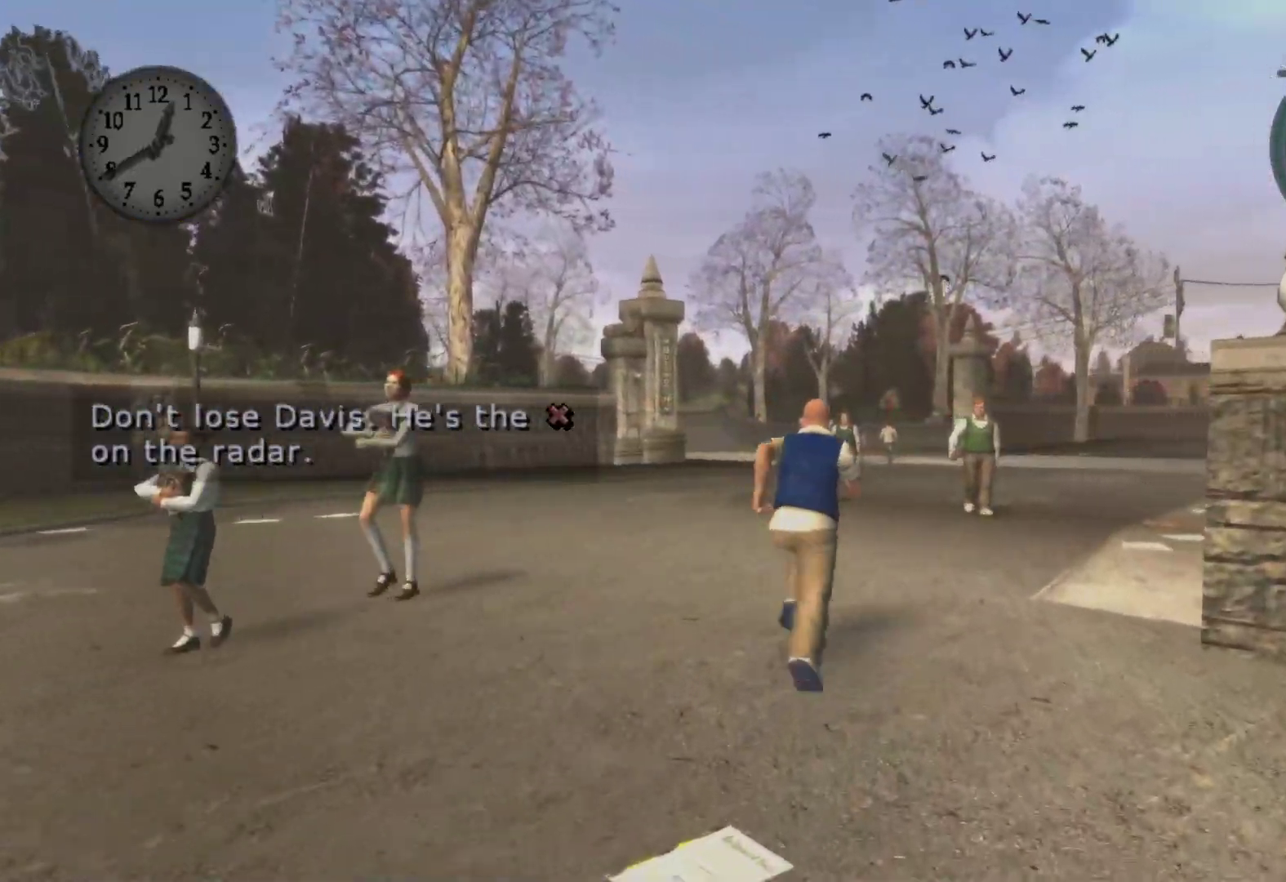
{"buttons": ["A"], "left_stick": "up", "right_stick": "center", "events": [[67, "A", "up"], [183, "A", "down"], [300, "A", "up"], [383, "A", "down"]]}
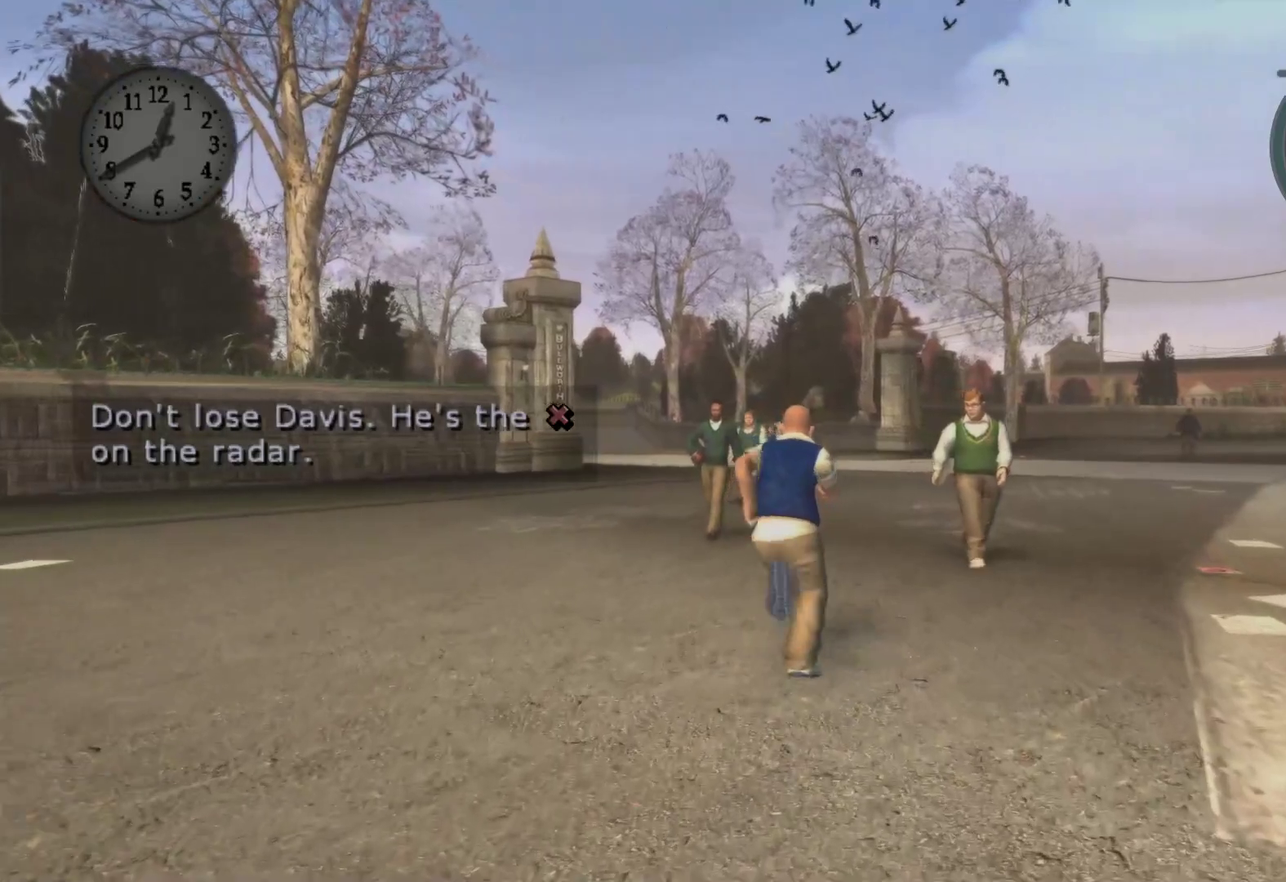
{"buttons": [], "left_stick": "up", "right_stick": "center", "events": [[17, "A", "up"], [133, "A", "down"], [250, "A", "up"], [350, "A", "down"], [467, "A", "up"]]}
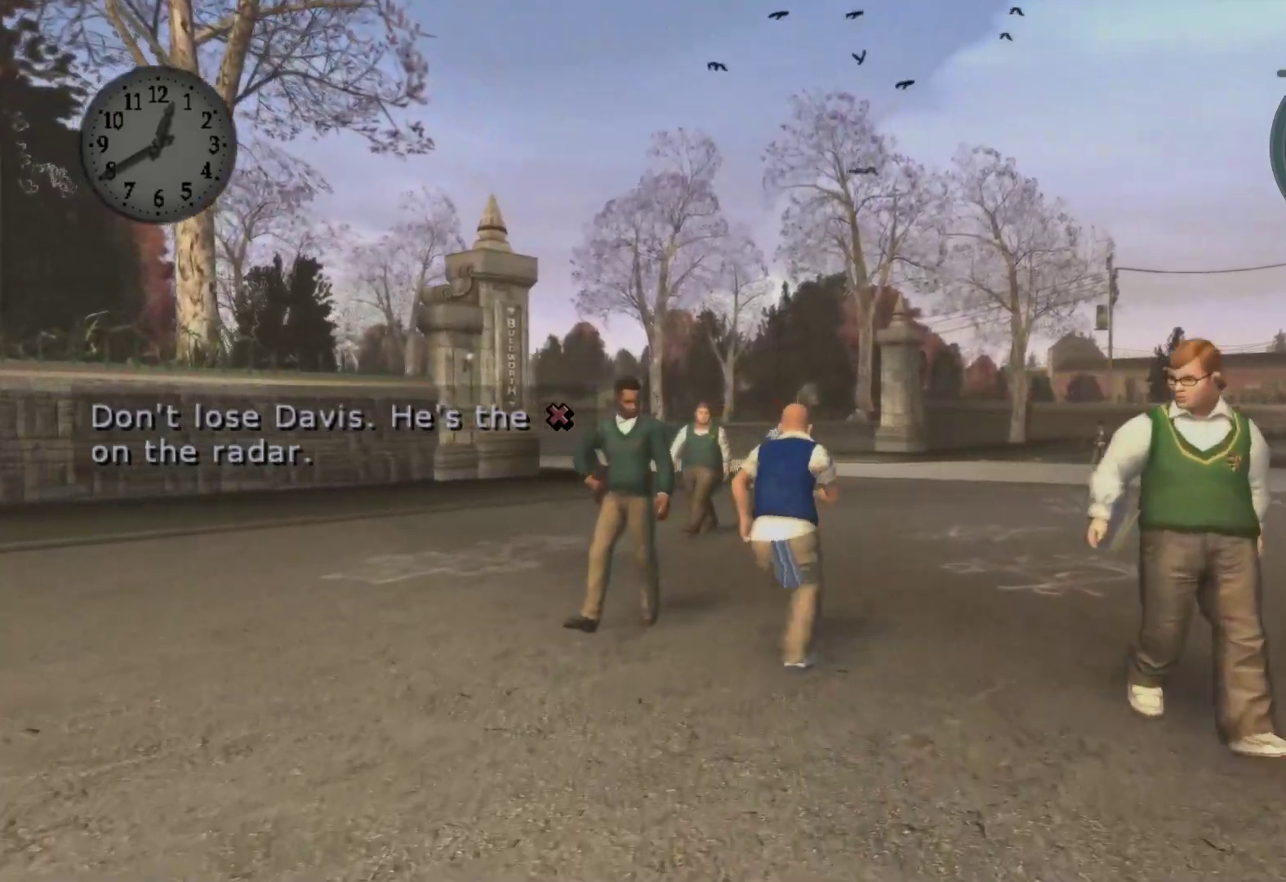
{"buttons": [], "left_stick": "up", "right_stick": "center", "events": [[67, "A", "down"], [200, "A", "up"], [300, "A", "down"], [433, "A", "up"]]}
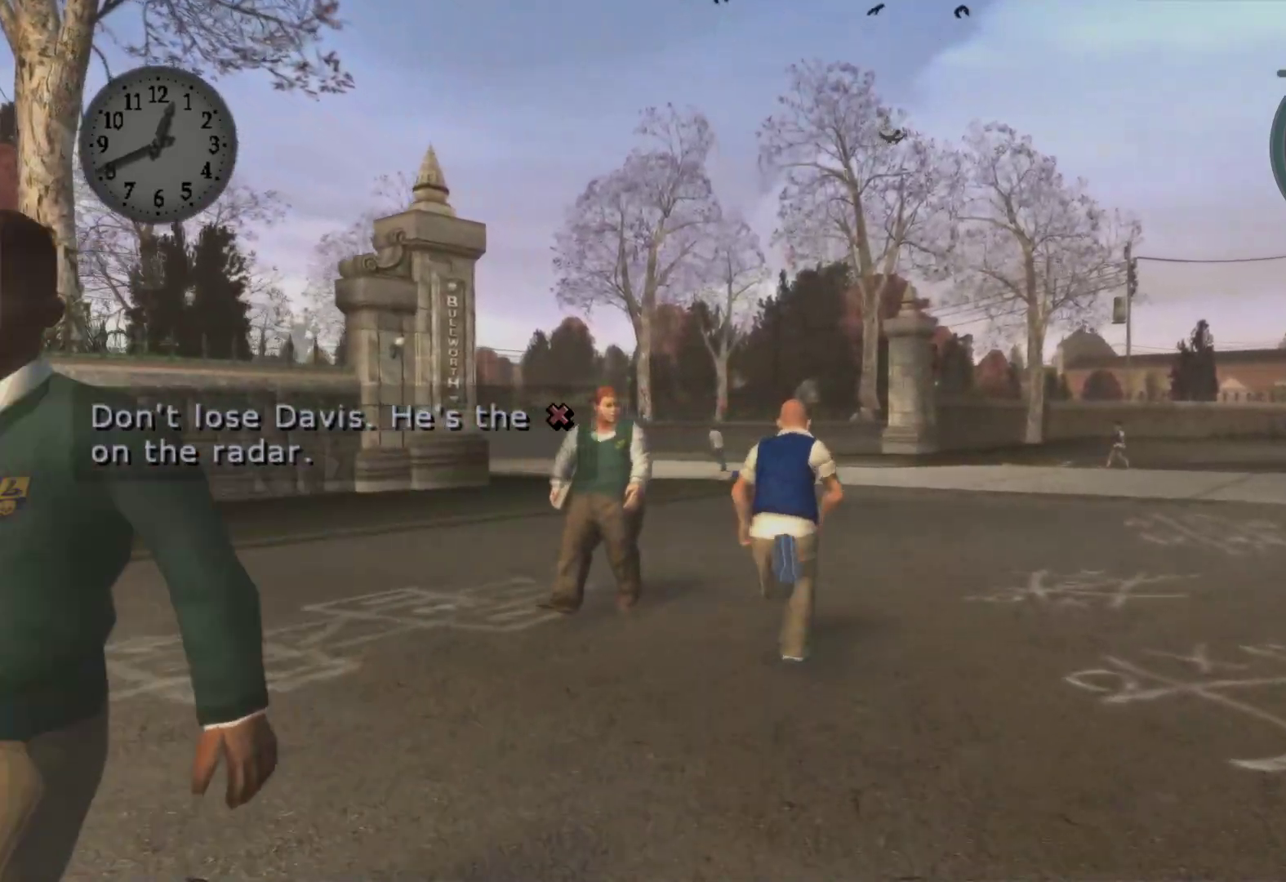
{"buttons": ["A"], "left_stick": "up", "right_stick": "center", "events": [[17, "A", "down"], [133, "A", "up"], [217, "A", "down"], [333, "A", "up"], [433, "A", "down"]]}
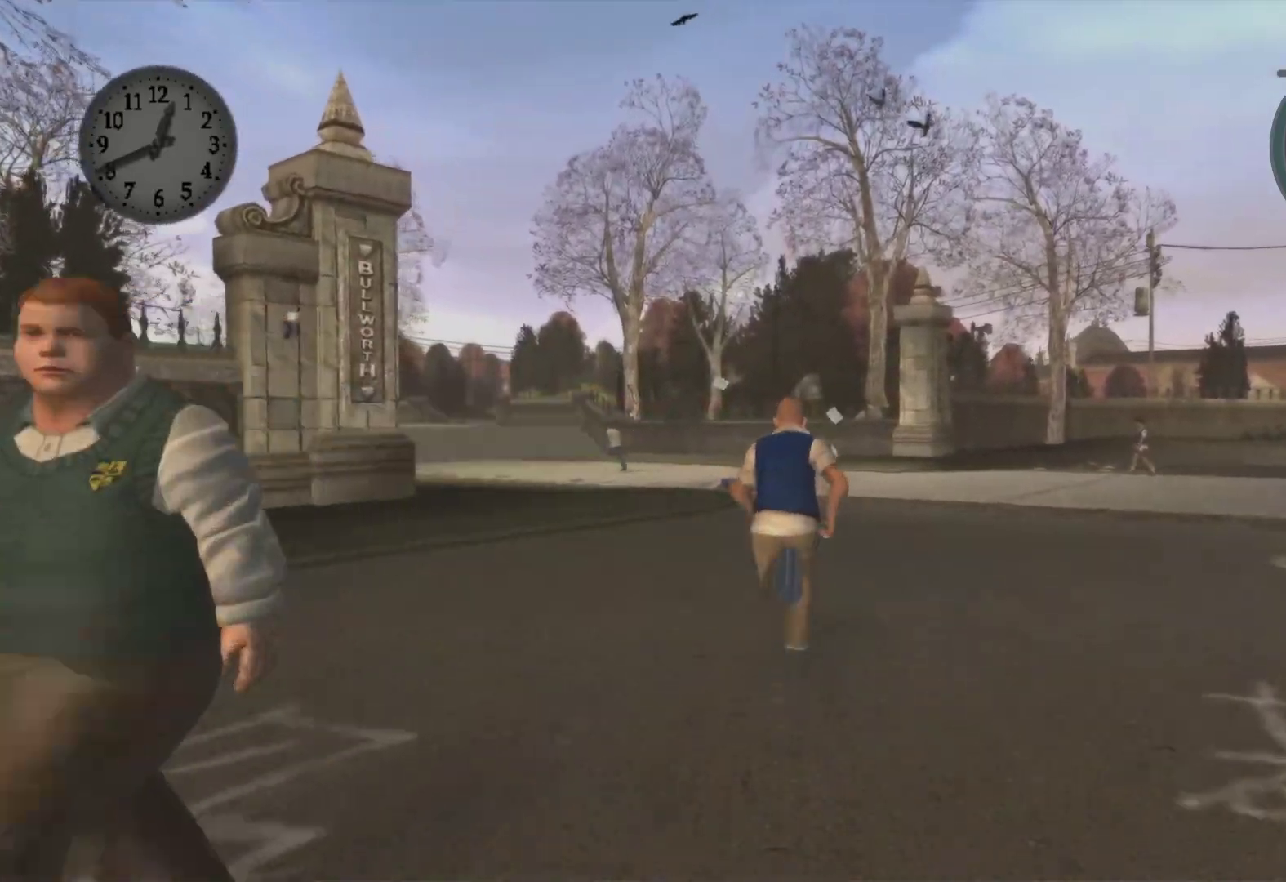
{"buttons": [], "left_stick": "up", "right_stick": "center", "events": [[50, "A", "up"], [150, "A", "down"], [267, "A", "up"], [350, "A", "down"], [483, "A", "up"]]}
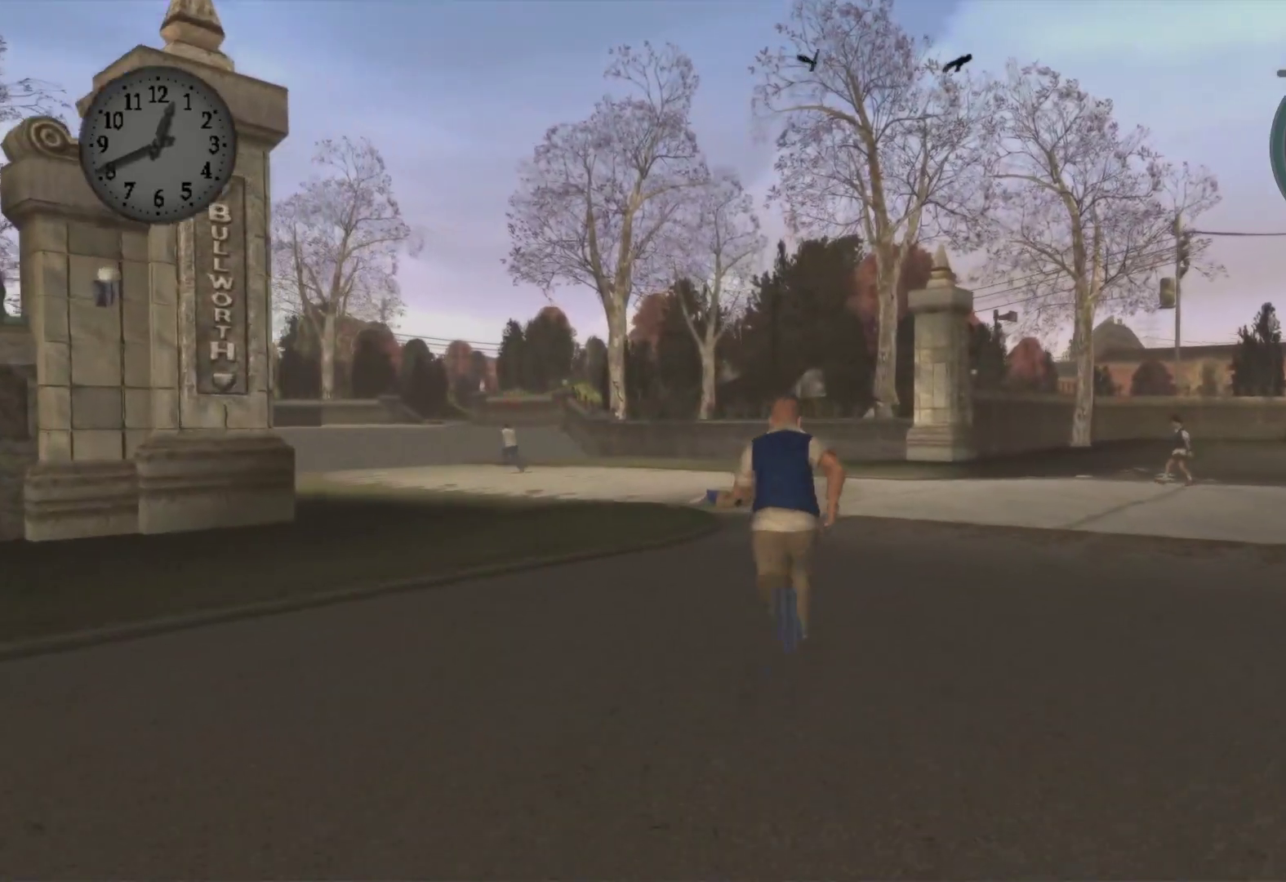
{"buttons": [], "left_stick": "up", "right_stick": "center", "events": [[83, "A", "down"], [217, "A", "up"], [300, "A", "down"], [433, "A", "up"]]}
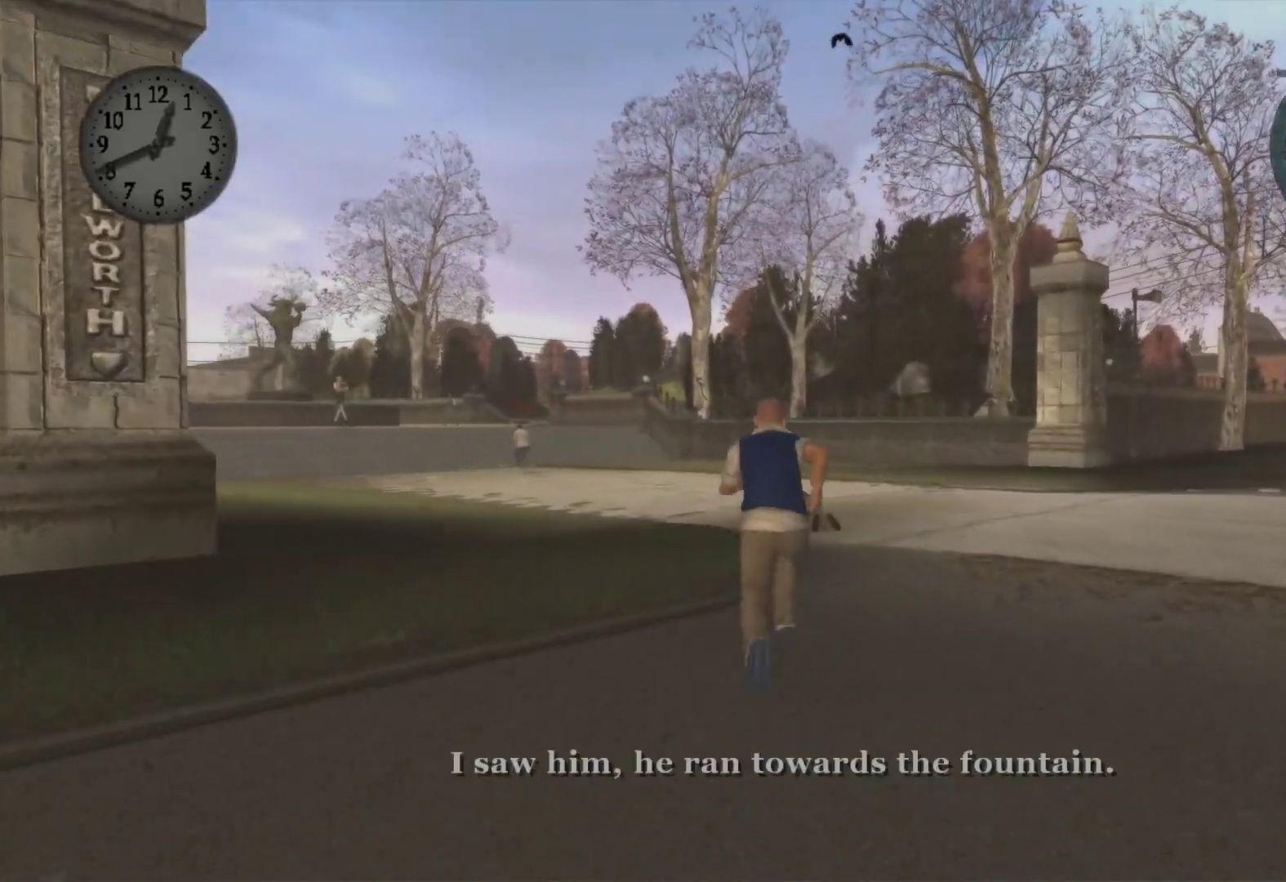
{"buttons": ["A"], "left_stick": "up", "right_stick": "center", "events": [[33, "A", "down"], [183, "A", "up"], [267, "A", "down"], [400, "A", "up"], [500, "A", "down"]]}